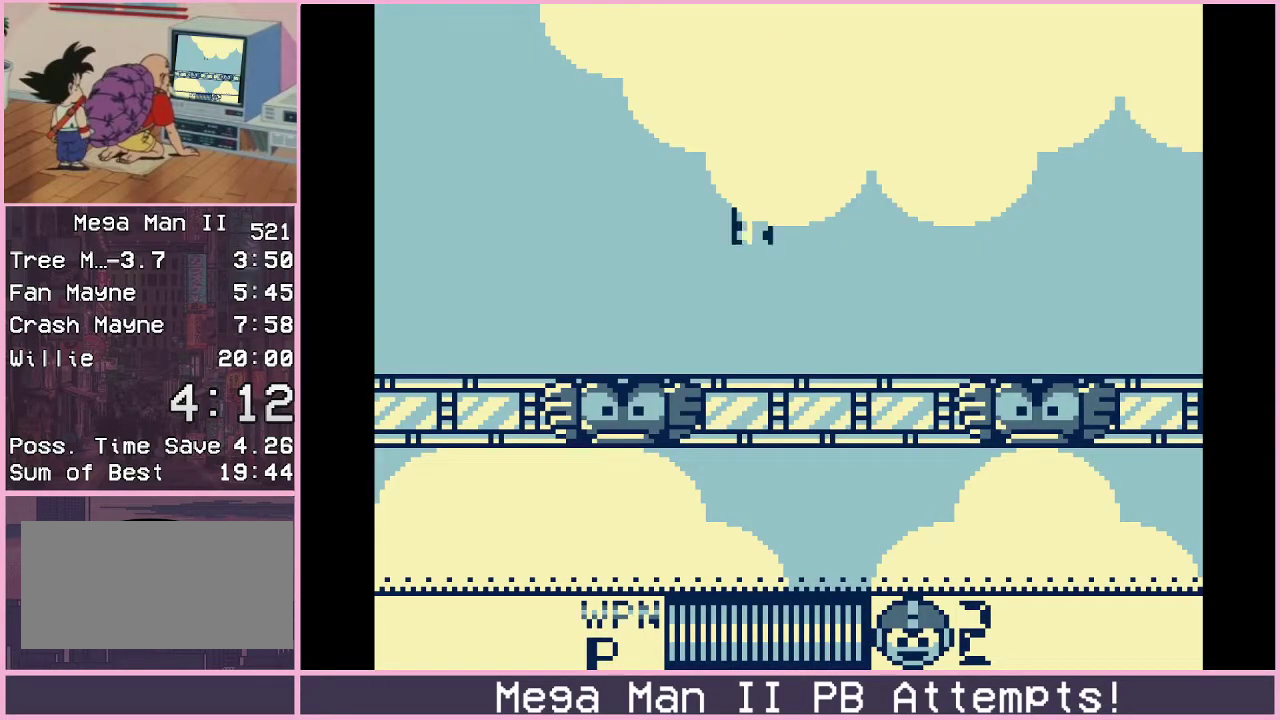
Gameplay with a controller (Xbox layout); each line is a JSON object with the inputs held at the frame after it. "events" lists button and stick changes between this image and that frame as [ms after this image, input, new state], when the widget could be followed in between. Not read: L1 L2 L3 R1 R2 R3.
{"buttons": ["DPAD_DOWN"], "events": [[383, "DPAD_DOWN", "down"]]}
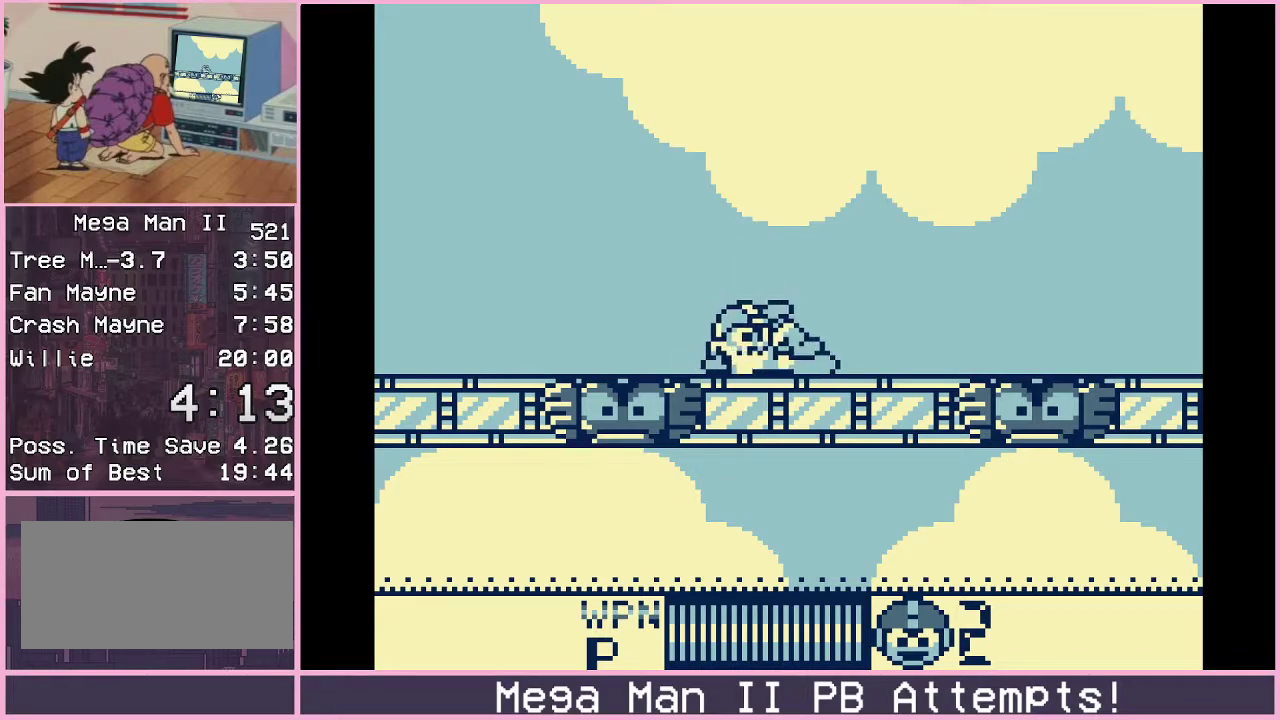
{"buttons": ["DPAD_DOWN"], "events": []}
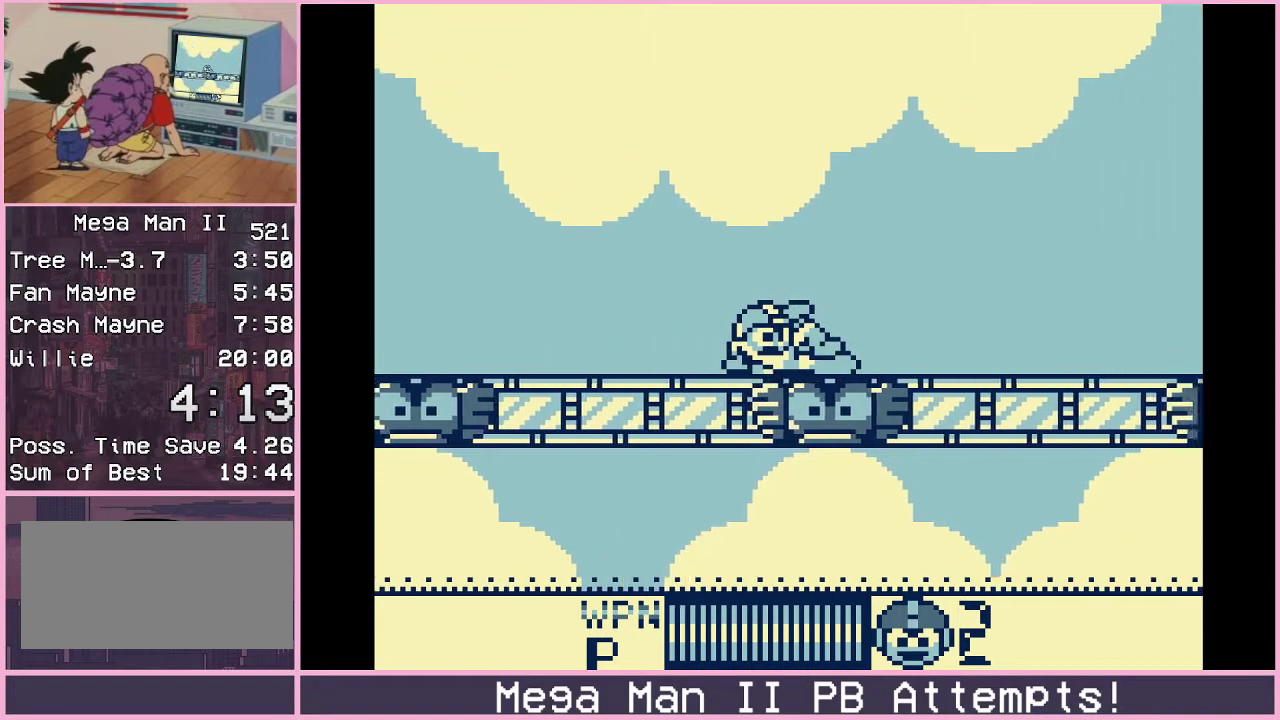
{"buttons": ["DPAD_DOWN"], "events": []}
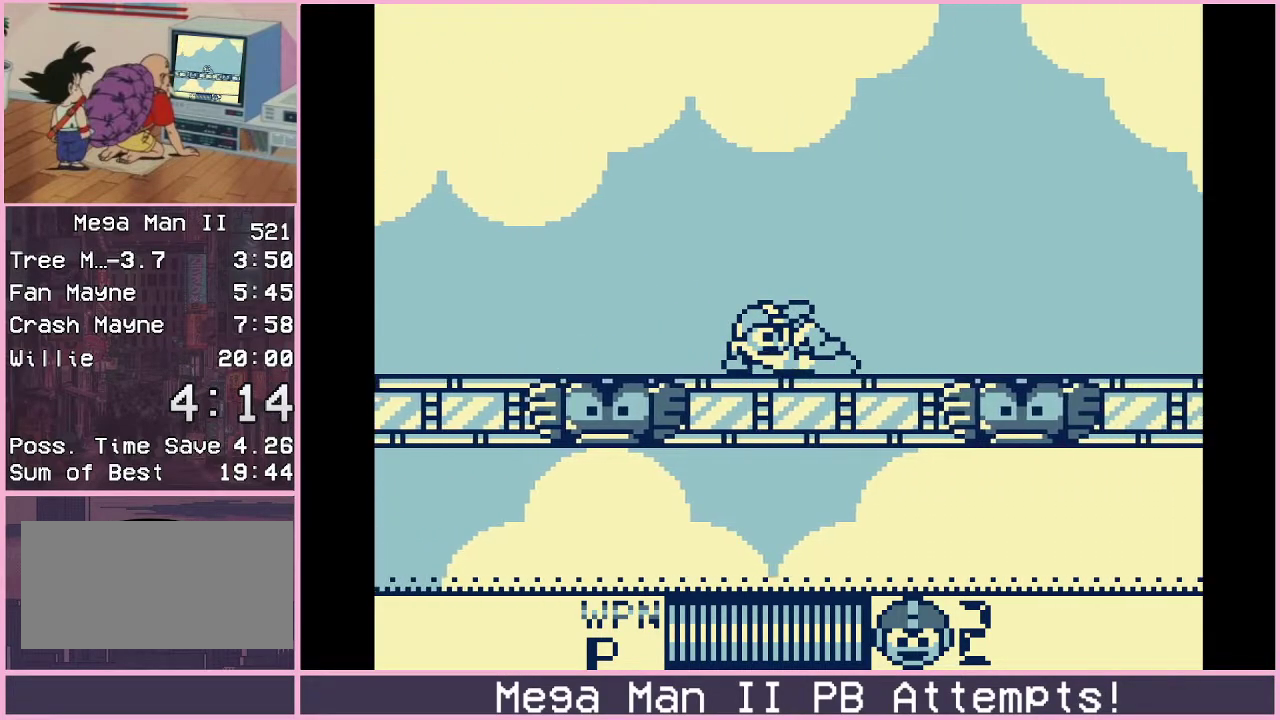
{"buttons": ["B", "DPAD_DOWN"], "events": [[467, "B", "down"]]}
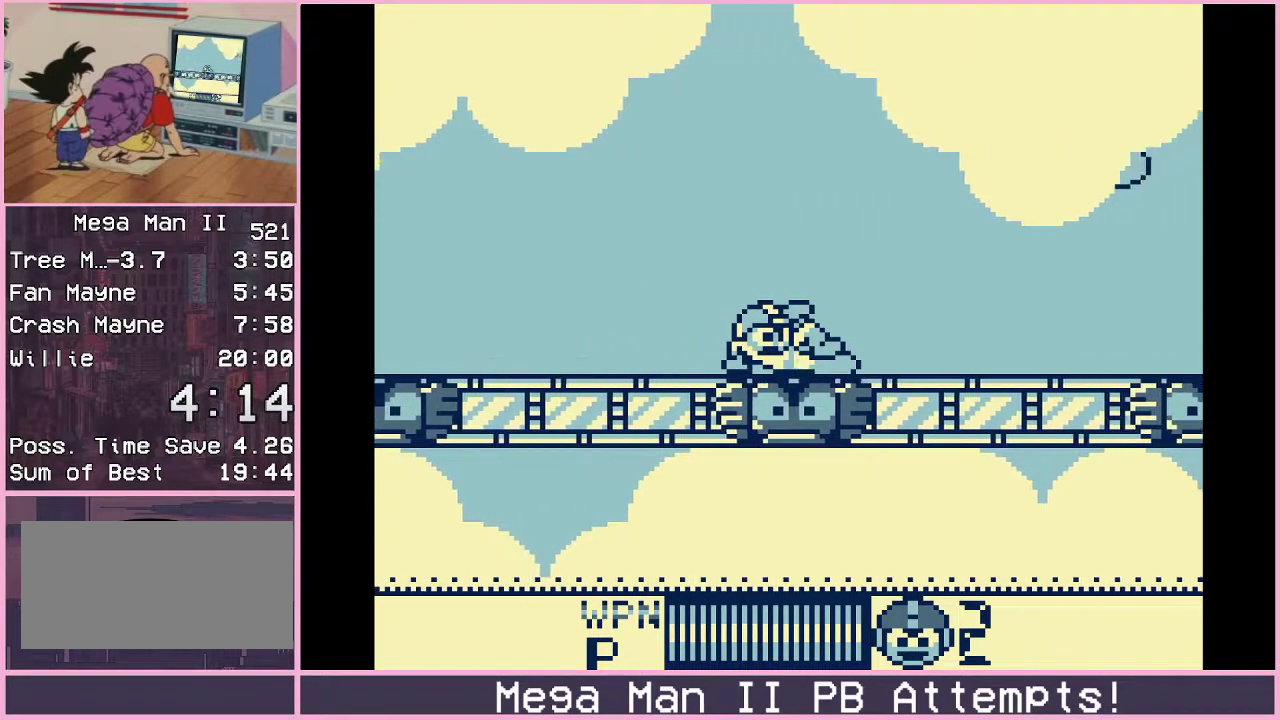
{"buttons": ["DPAD_DOWN"], "events": [[17, "B", "up"]]}
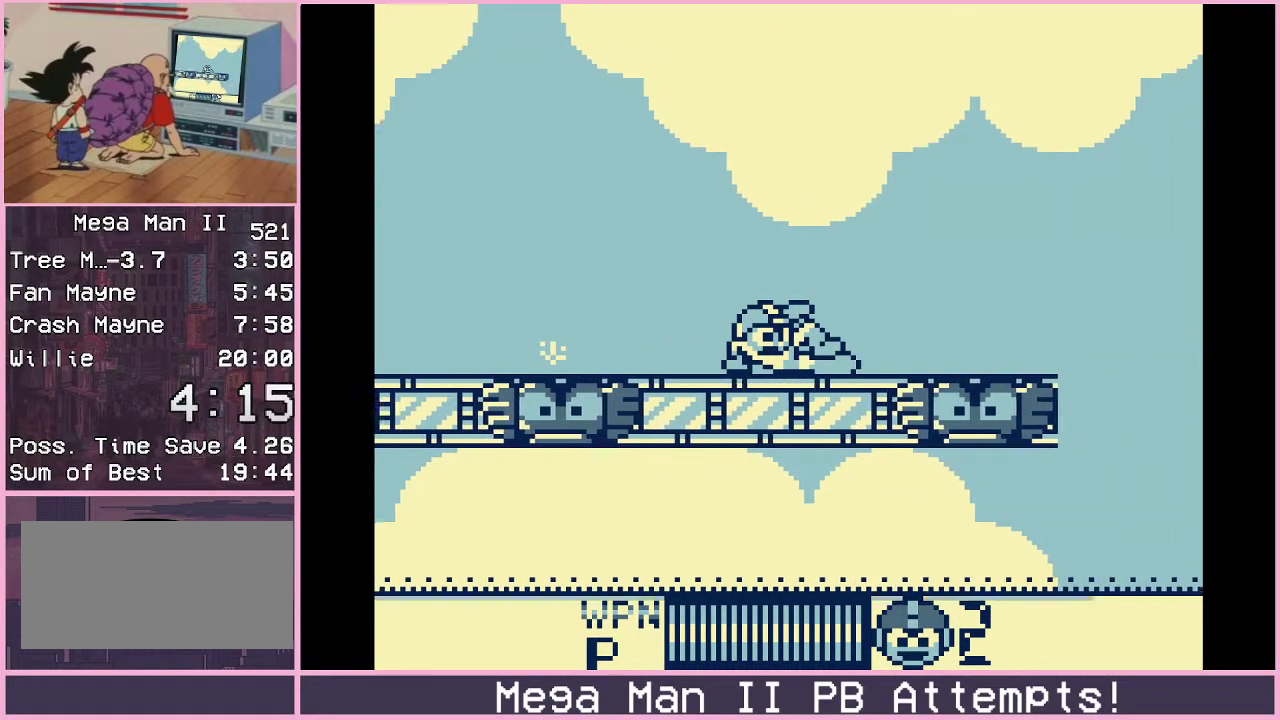
{"buttons": [], "events": [[100, "DPAD_DOWN", "up"]]}
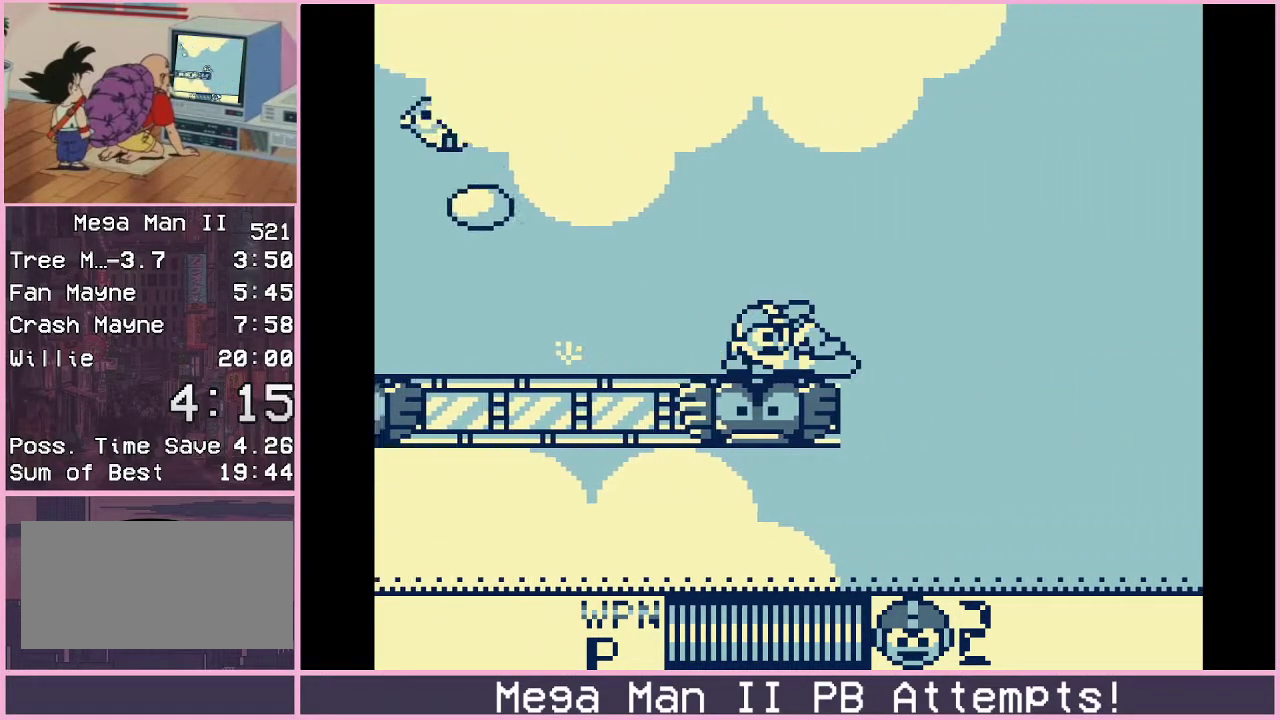
{"buttons": ["B", "DPAD_RIGHT"], "events": [[100, "B", "down"], [133, "DPAD_RIGHT", "down"]]}
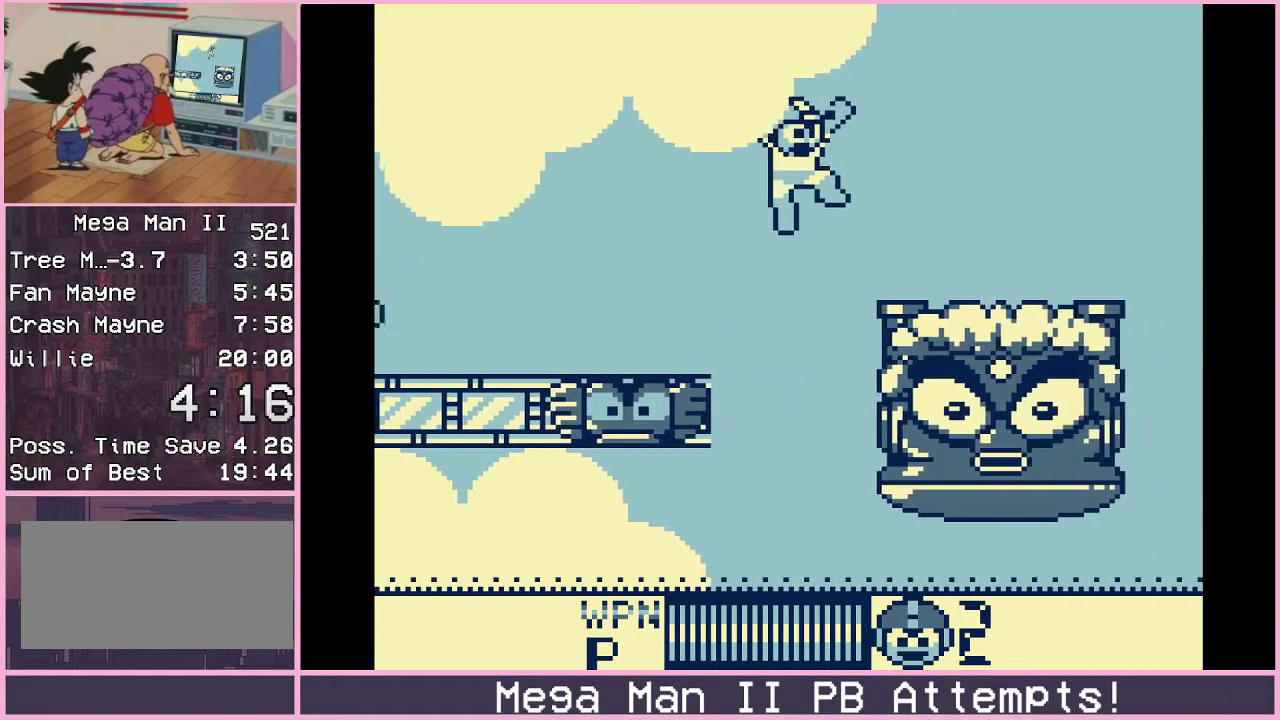
{"buttons": ["DPAD_RIGHT"], "events": [[150, "B", "up"], [283, "B", "down"], [417, "B", "up"]]}
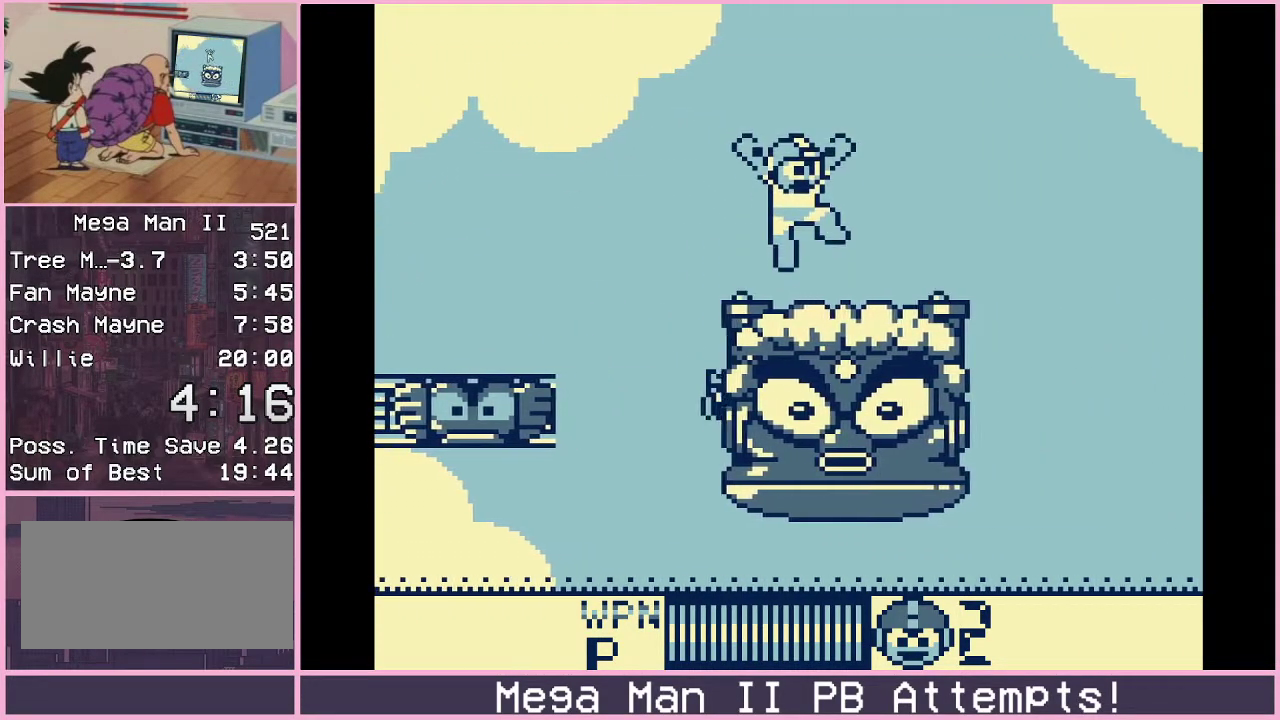
{"buttons": ["B", "DPAD_RIGHT"], "events": [[250, "B", "down"]]}
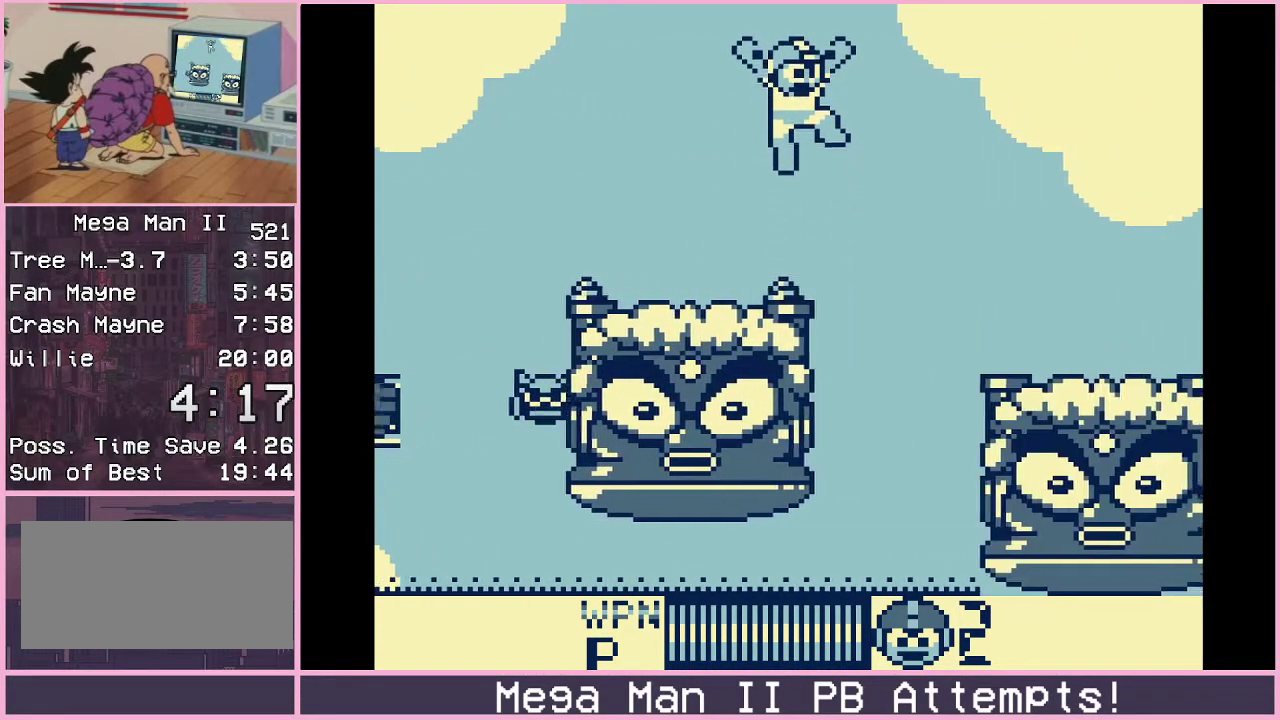
{"buttons": ["DPAD_RIGHT"], "events": [[467, "B", "up"]]}
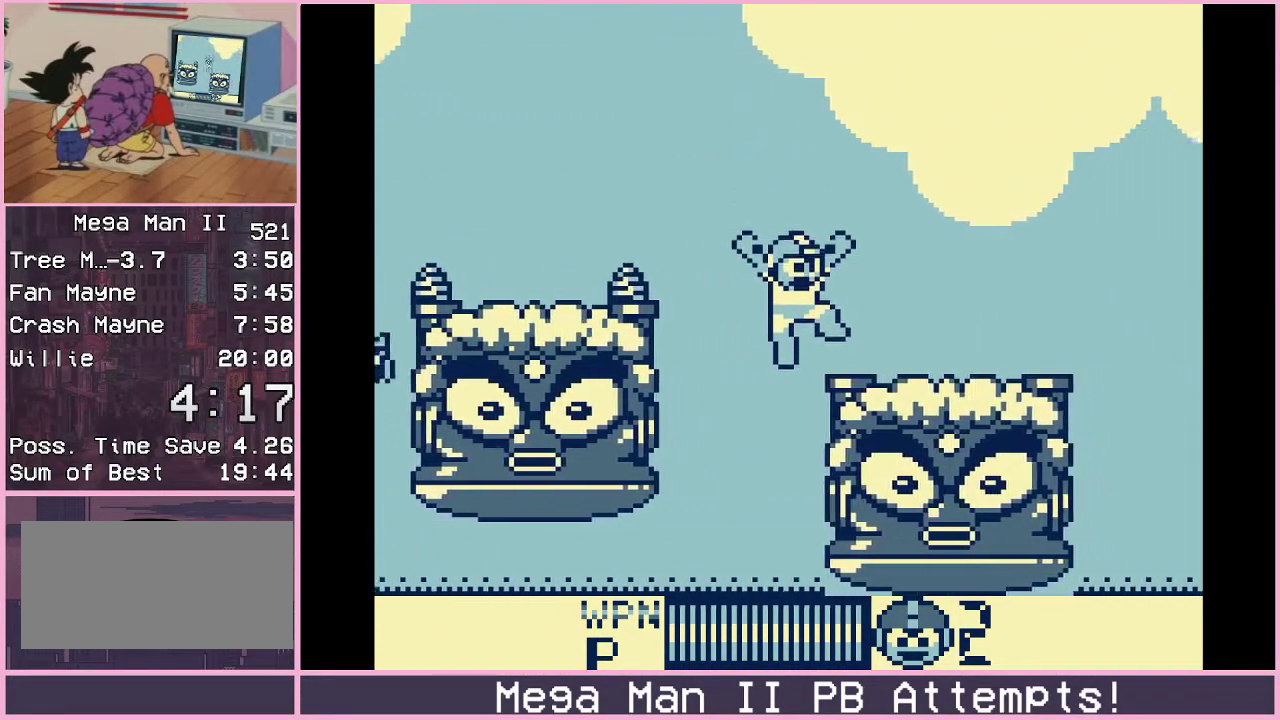
{"buttons": [], "events": [[100, "DPAD_DOWN", "down"], [117, "B", "down"], [217, "B", "up"], [250, "DPAD_DOWN", "up"], [283, "DPAD_RIGHT", "up"]]}
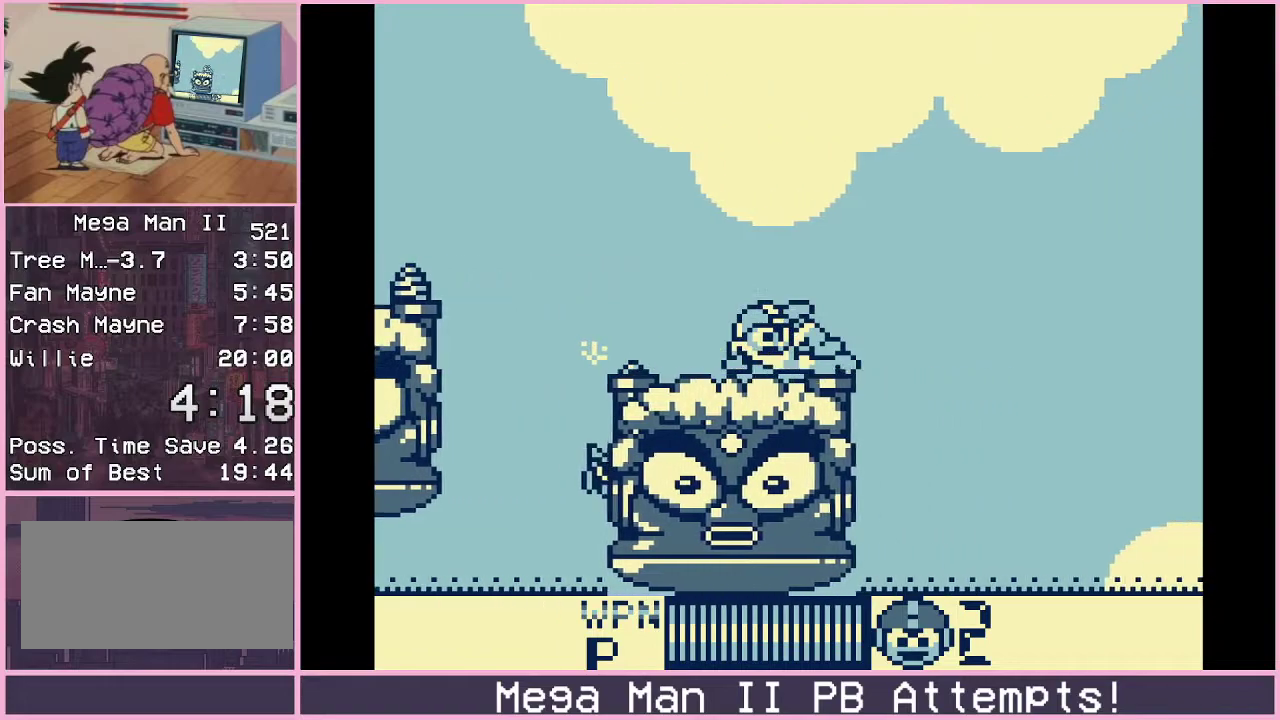
{"buttons": [], "events": [[83, "DPAD_LEFT", "down"], [133, "DPAD_LEFT", "up"]]}
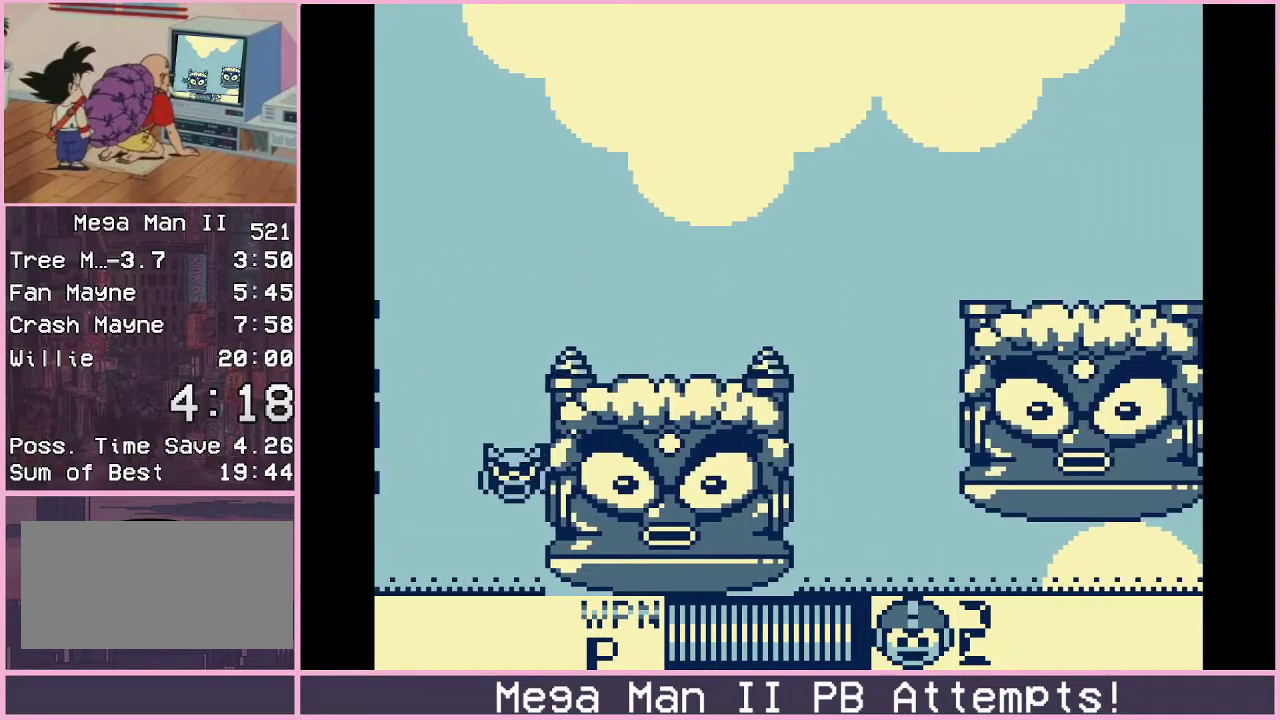
{"buttons": ["B", "DPAD_RIGHT"], "events": [[67, "B", "down"], [100, "DPAD_RIGHT", "down"]]}
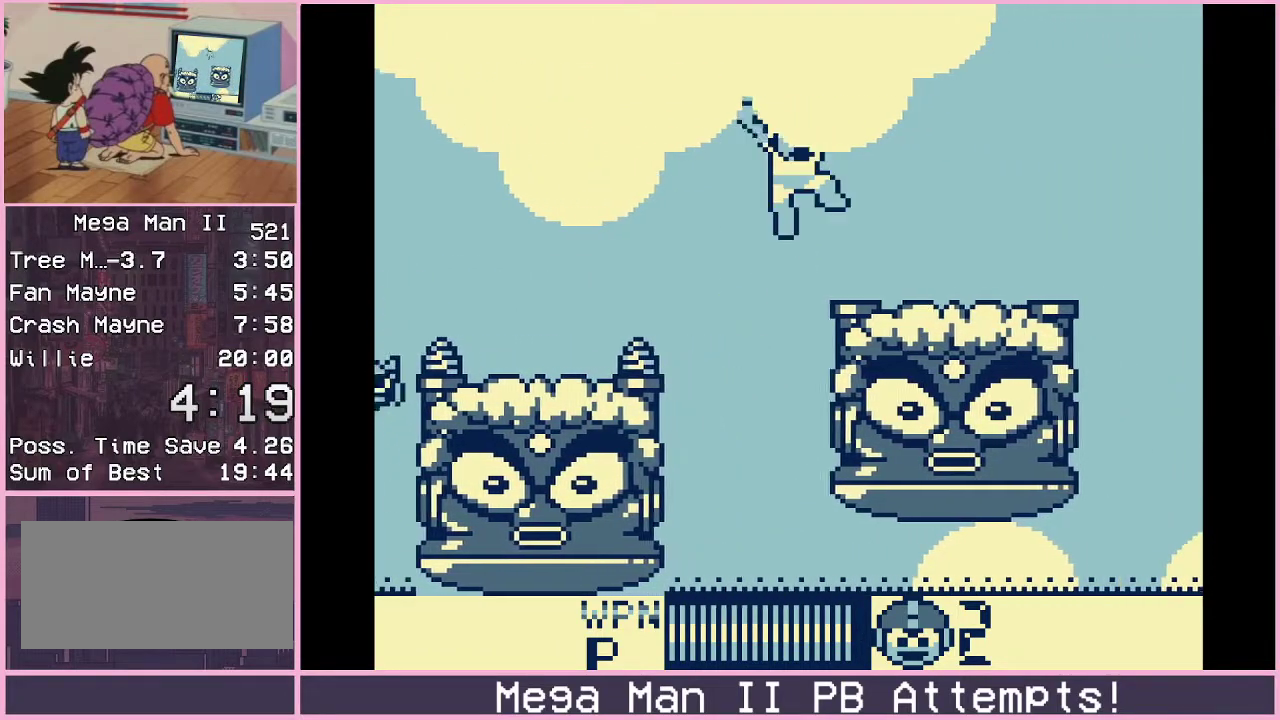
{"buttons": [], "events": [[17, "B", "up"], [150, "DPAD_DOWN", "down"], [200, "B", "down"], [317, "B", "up"], [350, "DPAD_DOWN", "up"], [350, "DPAD_RIGHT", "up"]]}
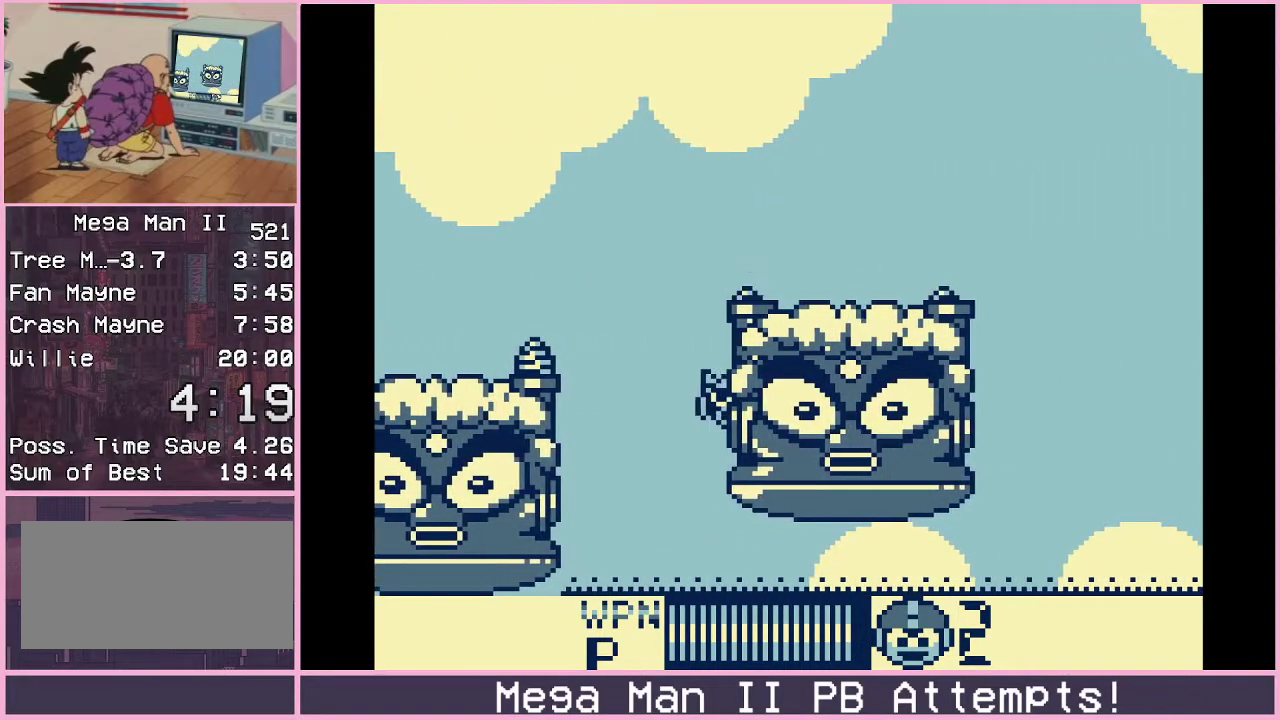
{"buttons": ["DPAD_RIGHT"], "events": [[133, "DPAD_DOWN", "down"], [133, "DPAD_RIGHT", "down"], [167, "B", "down"], [250, "B", "up"], [250, "DPAD_DOWN", "up"], [250, "DPAD_RIGHT", "up"], [417, "DPAD_RIGHT", "down"]]}
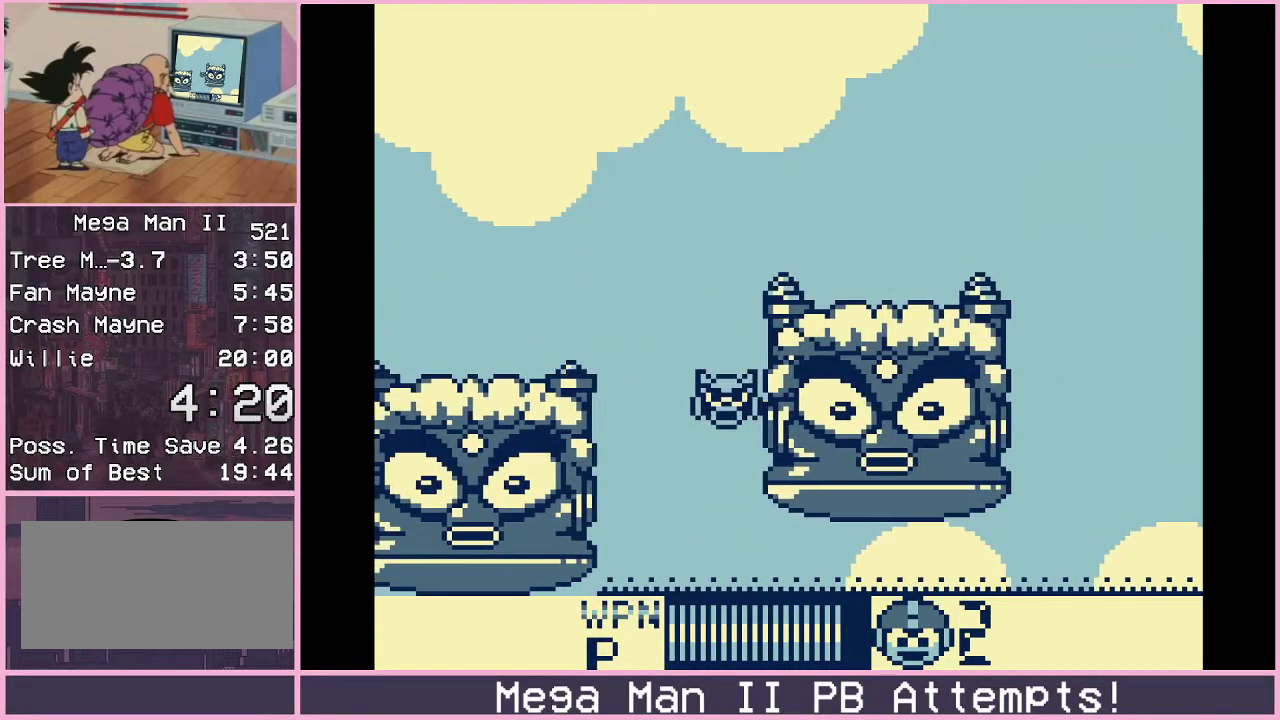
{"buttons": ["DPAD_RIGHT"], "events": [[67, "B", "down"], [150, "B", "up"]]}
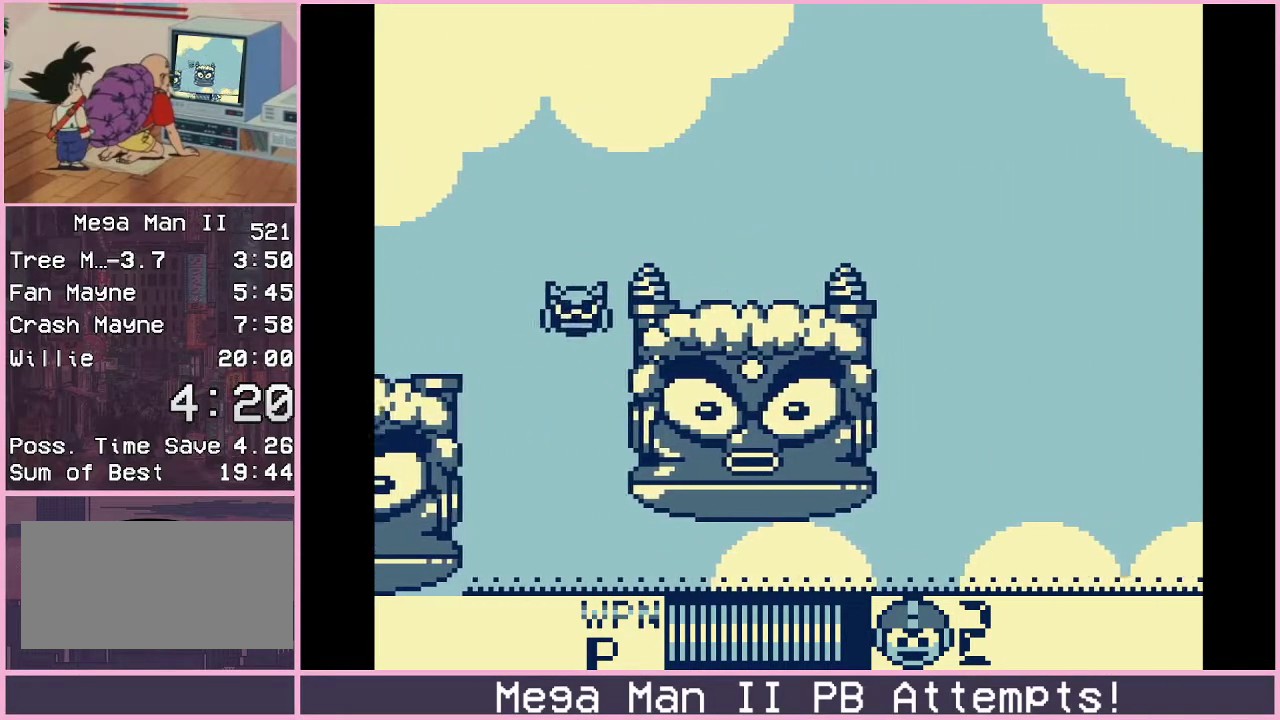
{"buttons": ["B", "DPAD_RIGHT"], "events": [[100, "B", "down"]]}
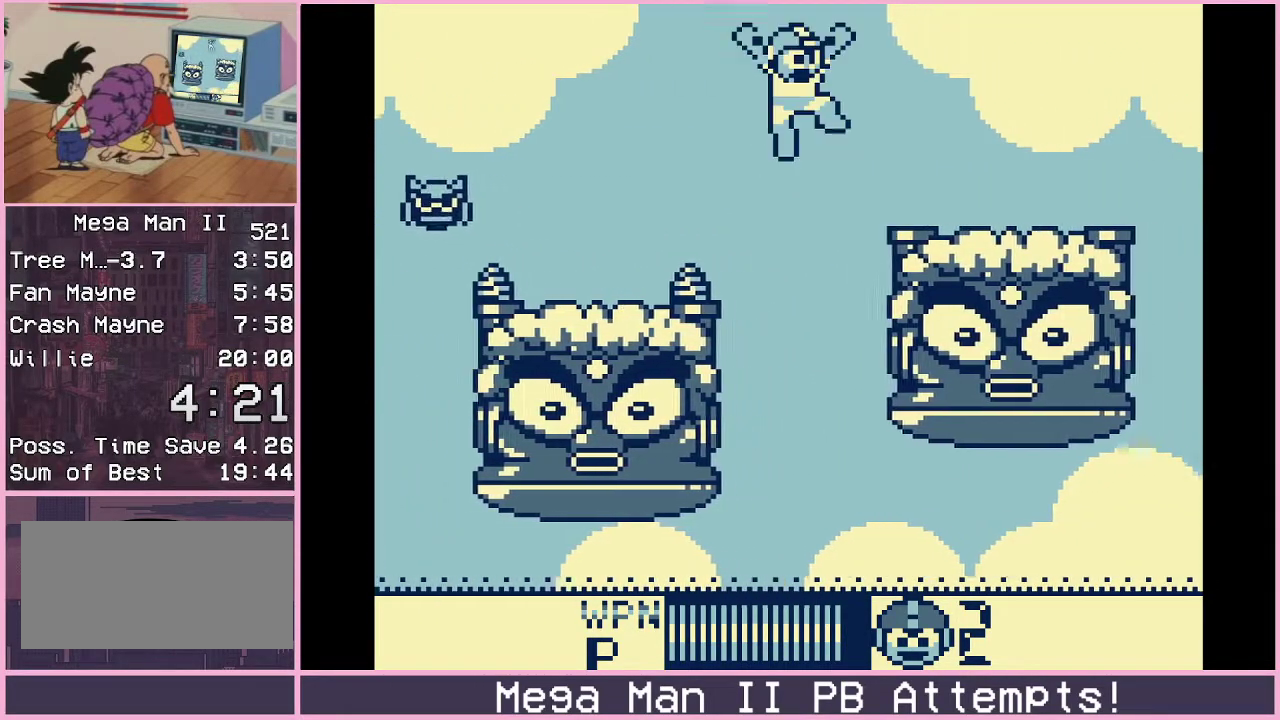
{"buttons": ["B", "DPAD_DOWN", "DPAD_RIGHT"], "events": [[217, "B", "up"], [417, "DPAD_DOWN", "down"], [483, "B", "down"]]}
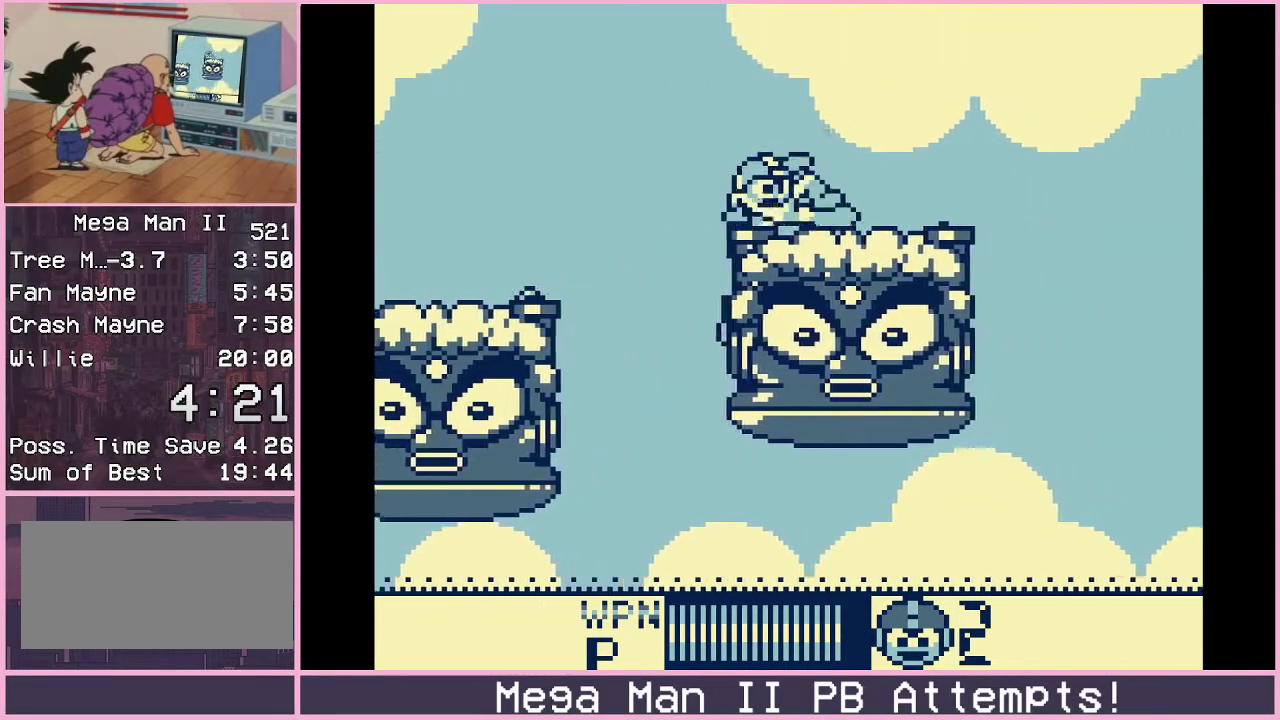
{"buttons": [], "events": [[83, "DPAD_DOWN", "up"], [100, "B", "up"], [100, "DPAD_RIGHT", "up"], [383, "DPAD_LEFT", "down"], [450, "DPAD_LEFT", "up"]]}
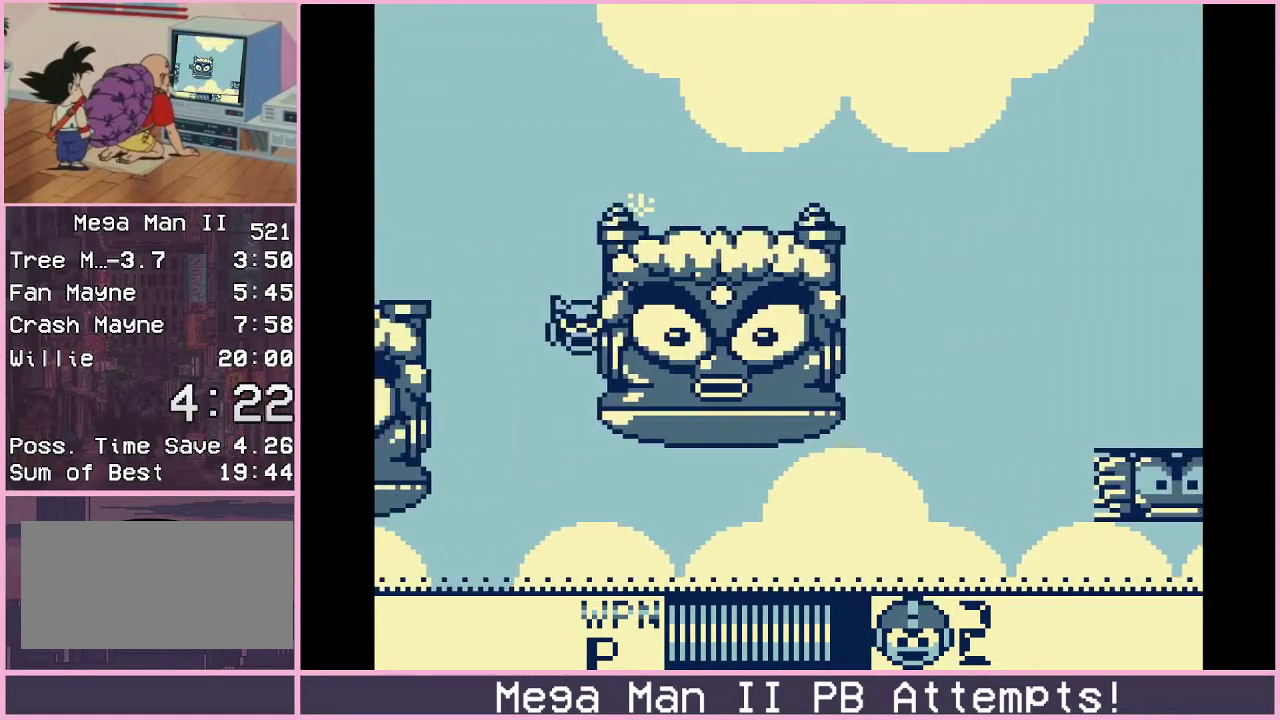
{"buttons": ["B", "DPAD_RIGHT"], "events": [[400, "DPAD_RIGHT", "down"], [417, "B", "down"]]}
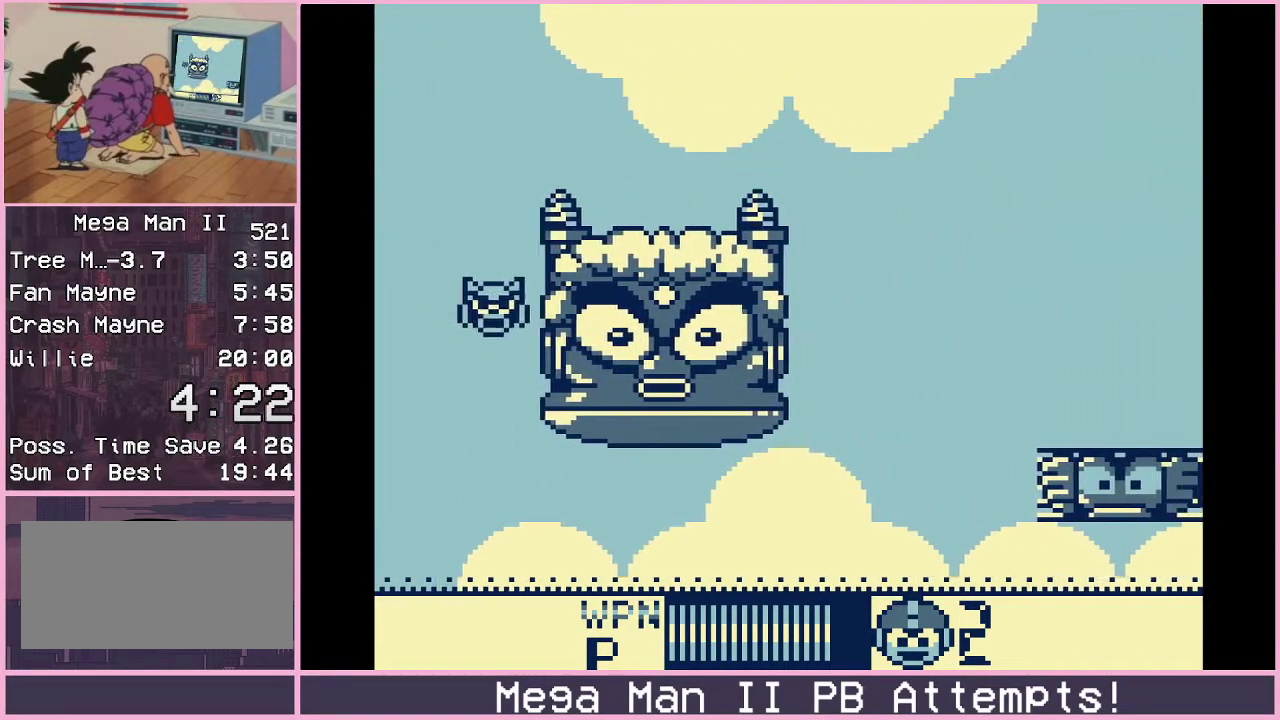
{"buttons": ["DPAD_RIGHT"], "events": [[450, "B", "up"]]}
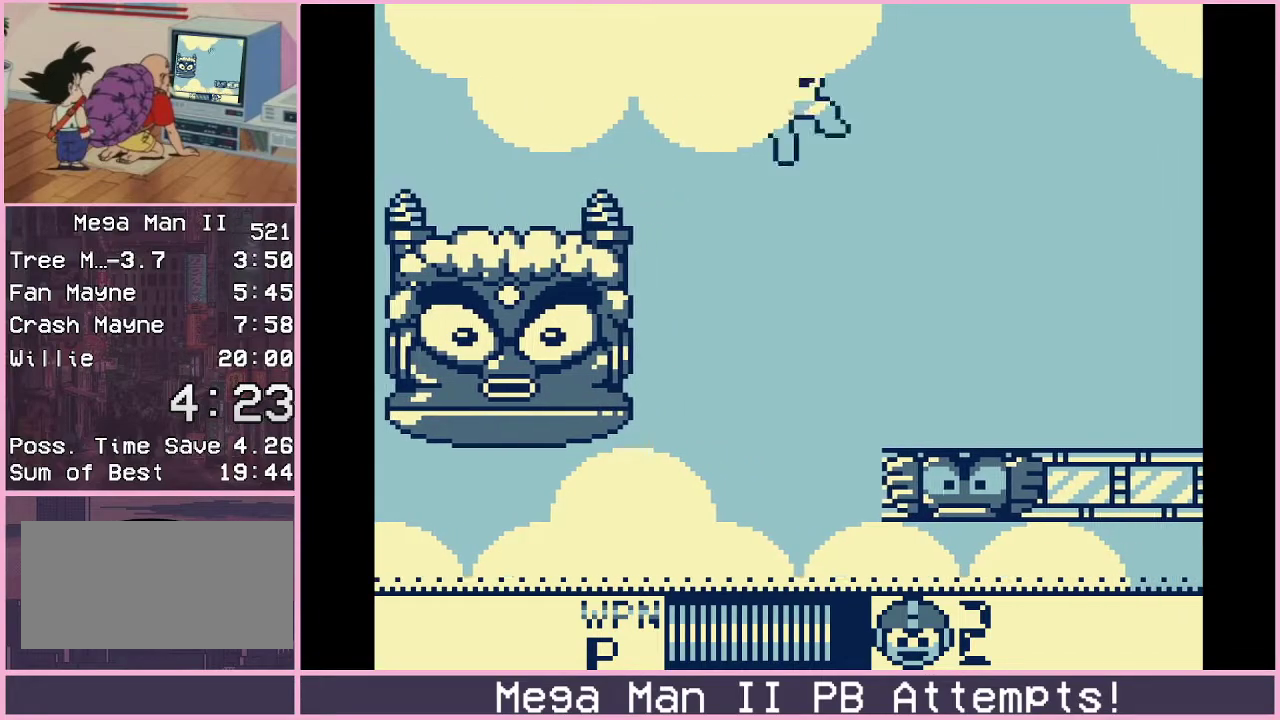
{"buttons": ["DPAD_DOWN", "DPAD_RIGHT"], "events": [[317, "DPAD_DOWN", "down"]]}
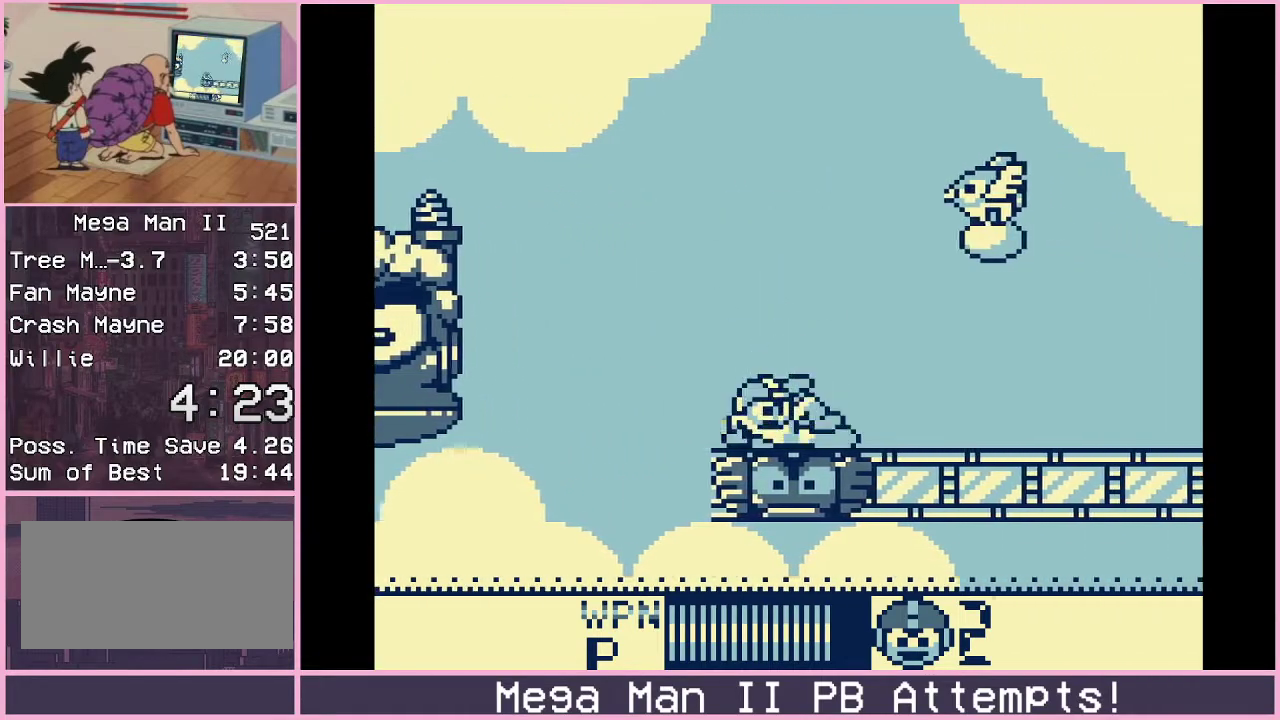
{"buttons": ["B", "DPAD_DOWN", "DPAD_RIGHT"], "events": [[483, "B", "down"]]}
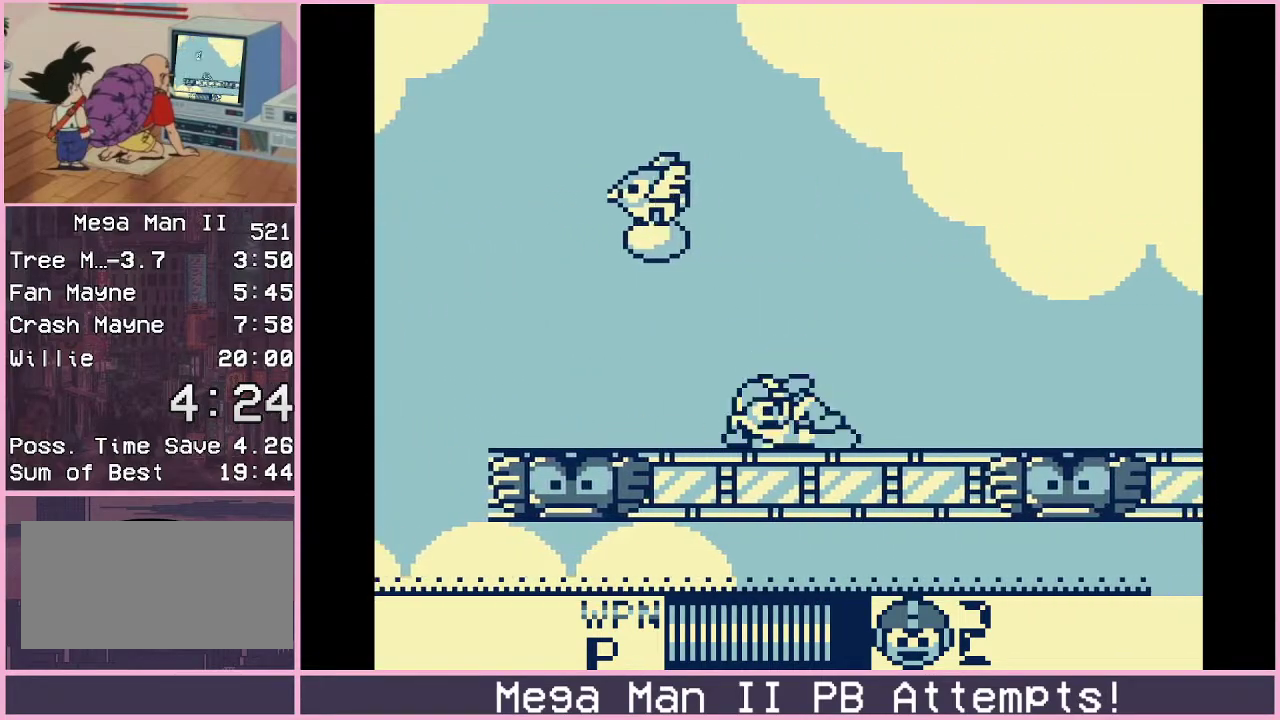
{"buttons": ["DPAD_DOWN", "DPAD_RIGHT"], "events": [[17, "B", "up"]]}
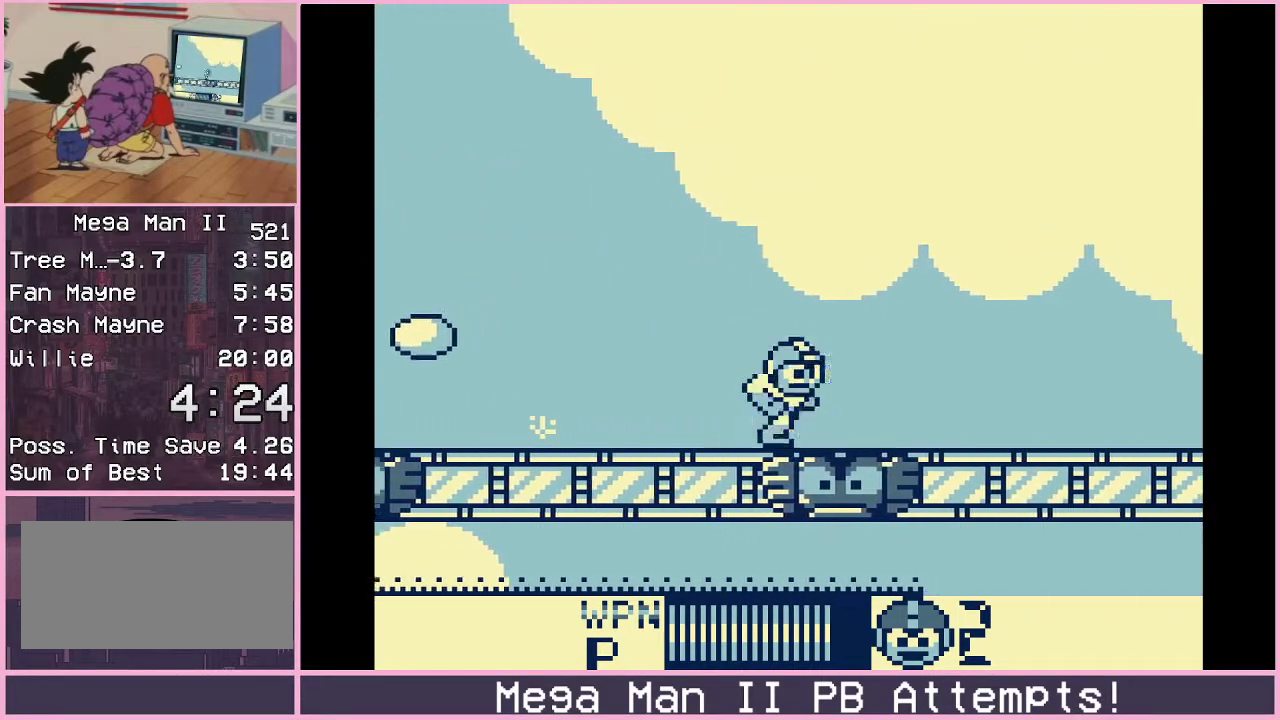
{"buttons": ["DPAD_DOWN", "DPAD_RIGHT"], "events": []}
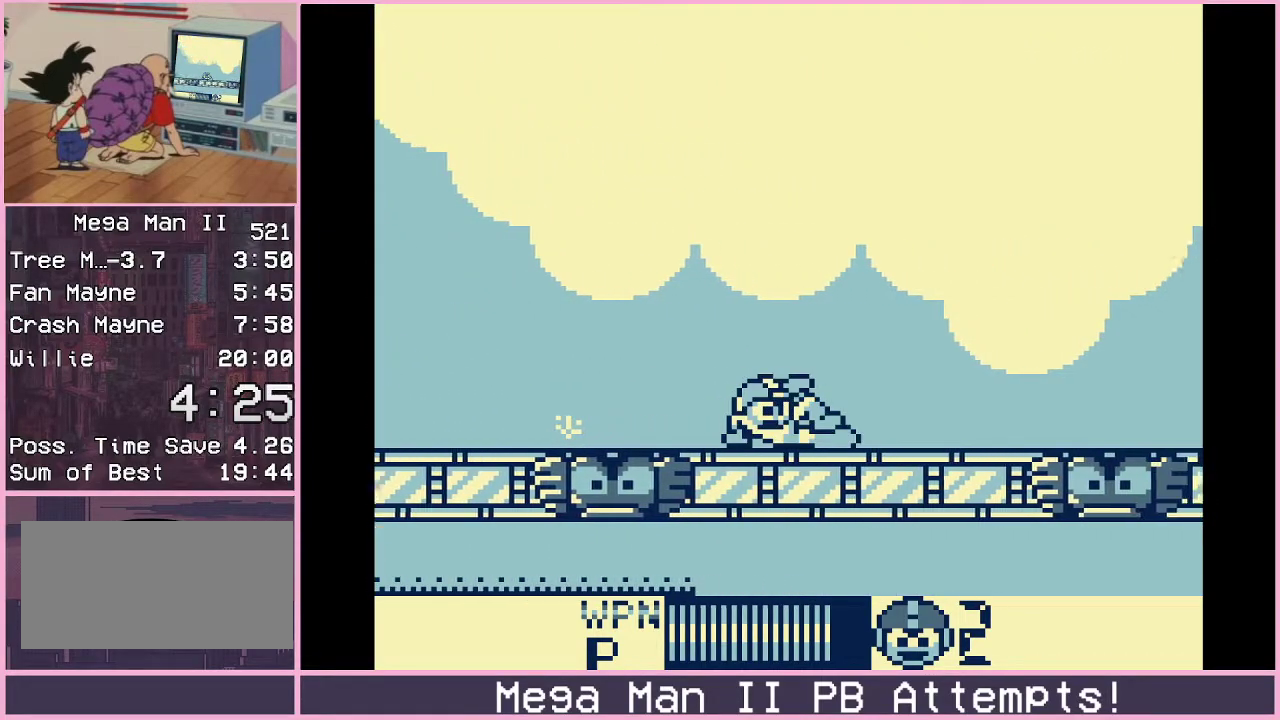
{"buttons": ["DPAD_DOWN", "DPAD_RIGHT"], "events": [[117, "B", "down"], [167, "B", "up"]]}
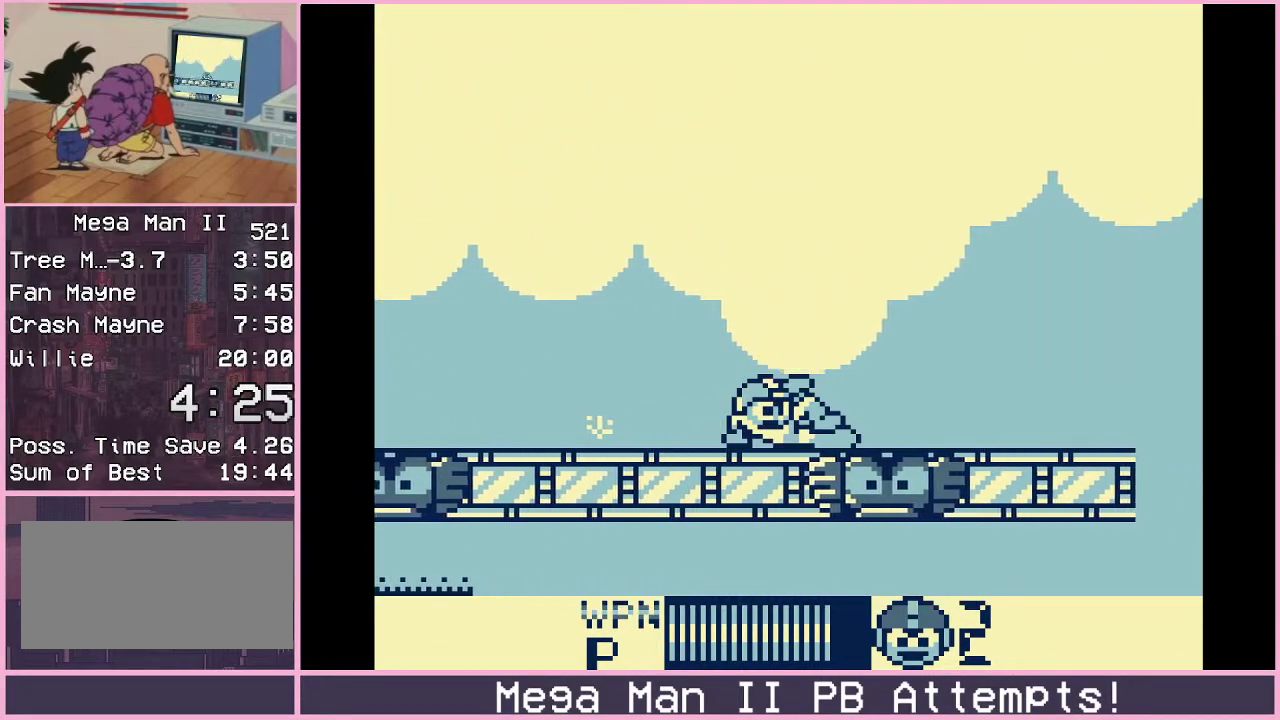
{"buttons": ["DPAD_DOWN", "DPAD_RIGHT"], "events": [[183, "B", "down"], [233, "B", "up"]]}
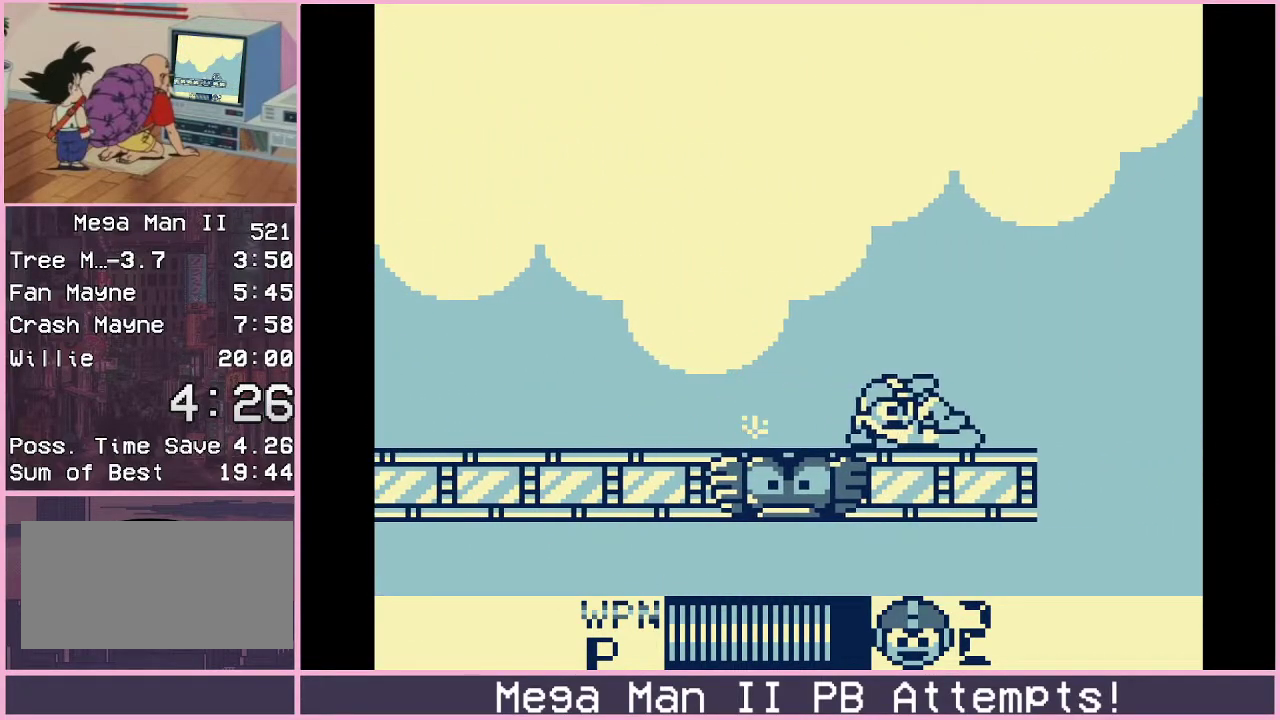
{"buttons": ["DPAD_LEFT"], "events": [[467, "DPAD_RIGHT", "up"], [500, "DPAD_DOWN", "up"], [500, "DPAD_LEFT", "down"]]}
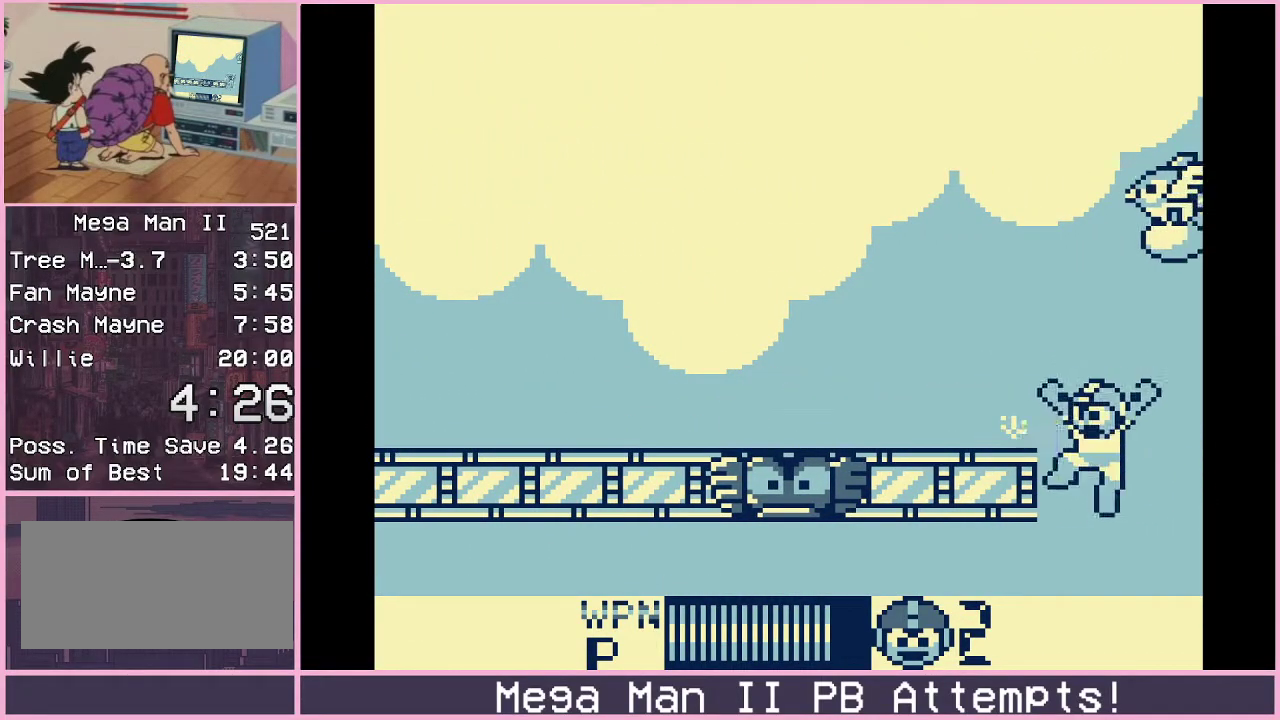
{"buttons": ["DPAD_LEFT"], "events": [[300, "DPAD_LEFT", "up"], [500, "DPAD_LEFT", "down"]]}
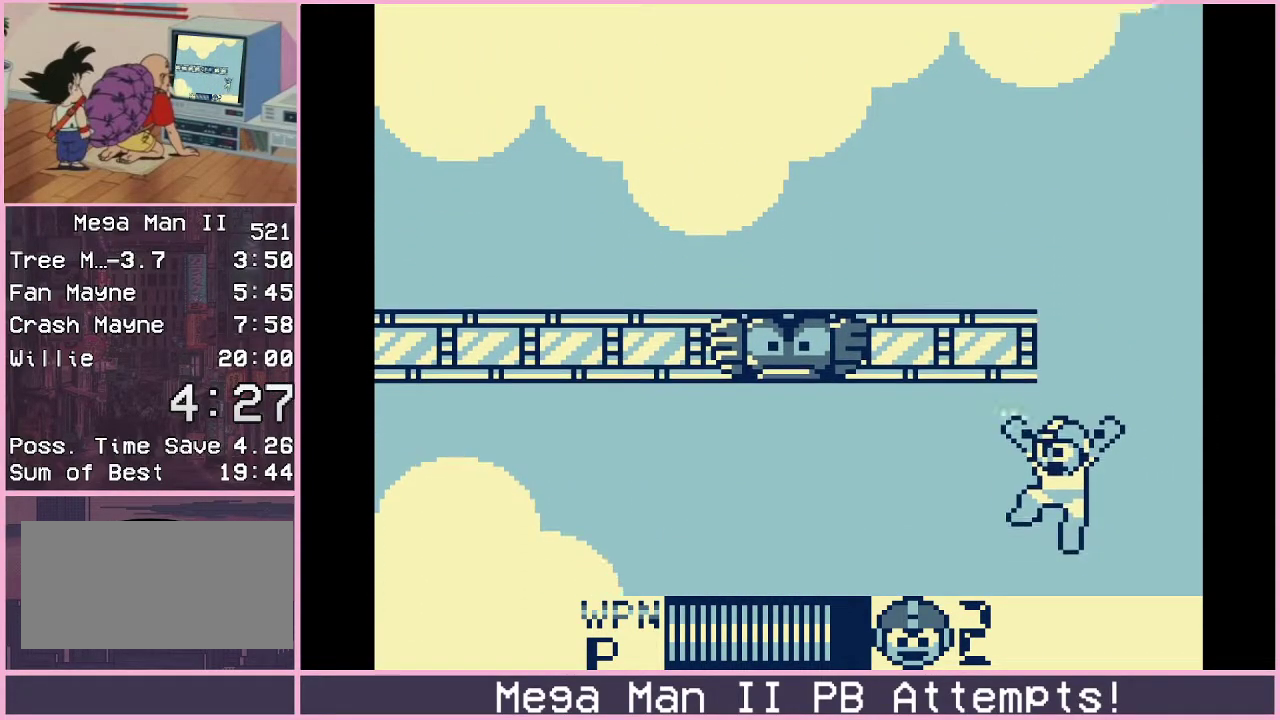
{"buttons": ["DPAD_LEFT"], "events": []}
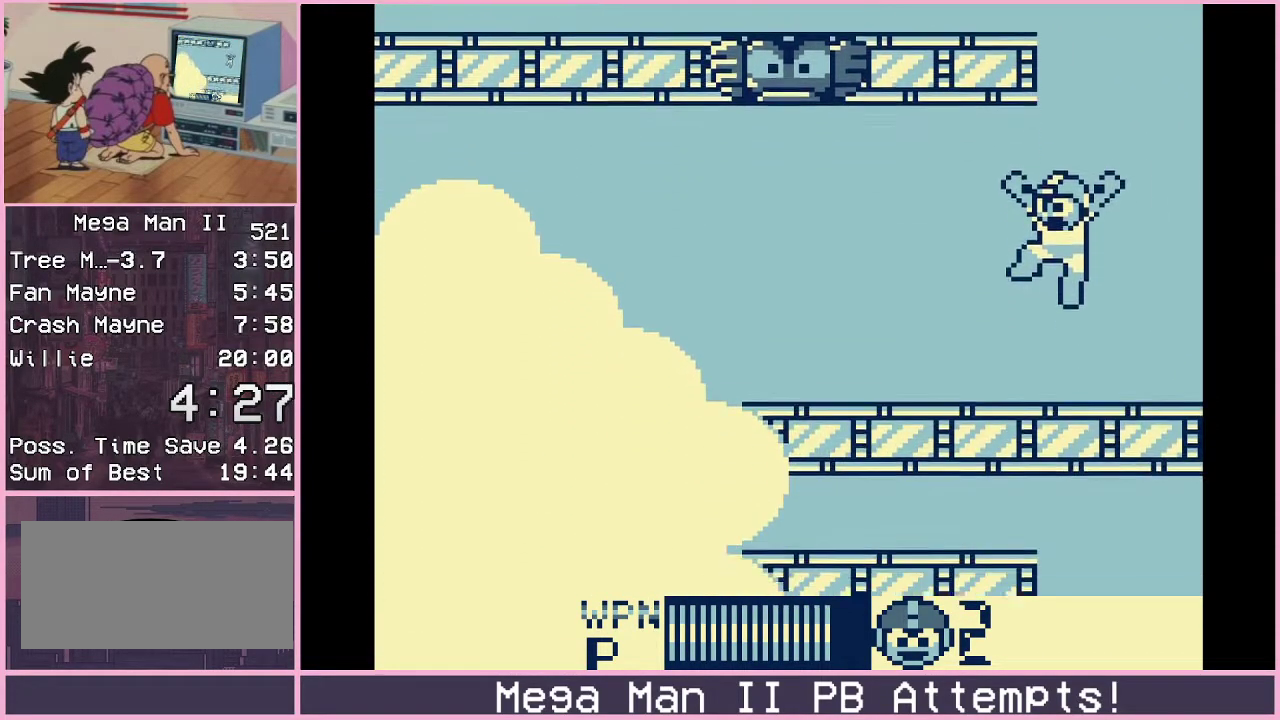
{"buttons": ["B", "DPAD_DOWN", "DPAD_LEFT"], "events": [[383, "DPAD_DOWN", "down"], [483, "B", "down"]]}